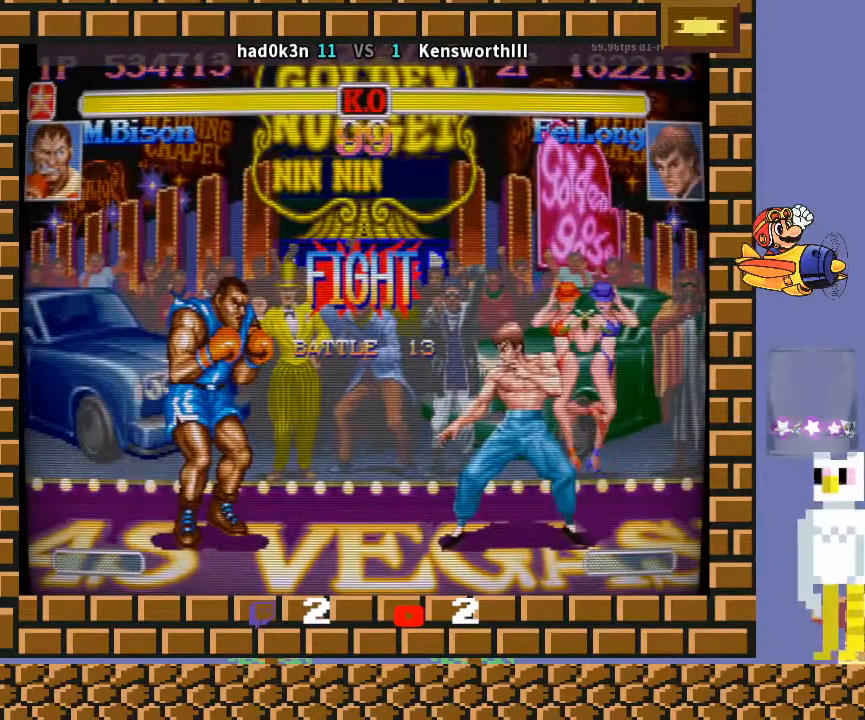
Gameplay with a controller (arcade stick); each line is a JSON object with the inputs held at the frame after it. "events" lists button and stick changes between this image and that frame as [ms after this image, input, new state], when the widget could be followed in between. Not read: L3 R3 Y.
{"buttons": ["CROSS", "CIRCLE", "R2"], "left_stick": "down-left", "events": []}
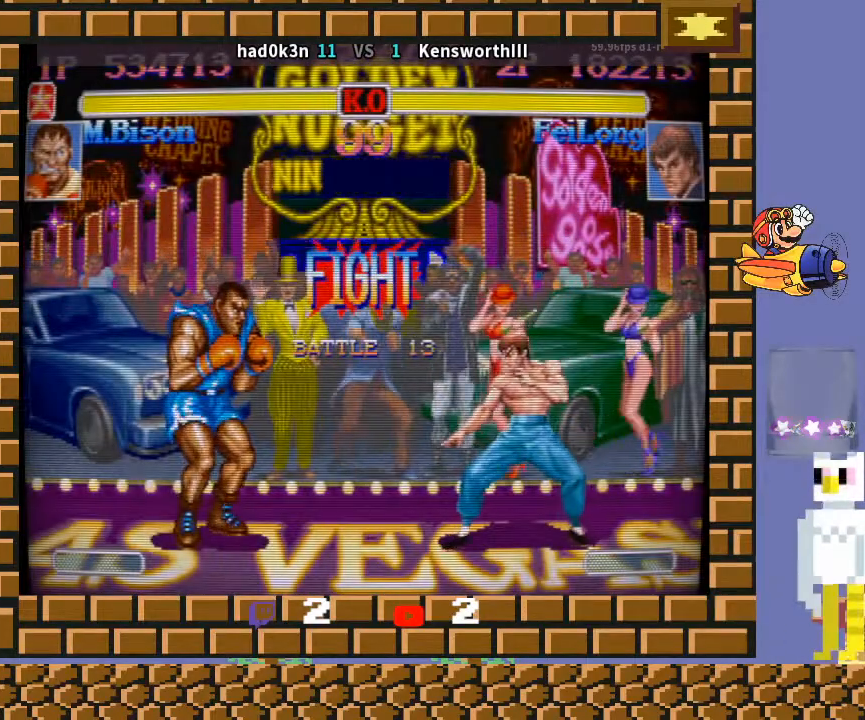
{"buttons": ["CROSS", "CIRCLE", "R2"], "left_stick": "down-left", "events": [[100, "left_stick", "down-right"], [200, "left_stick", "down-left"]]}
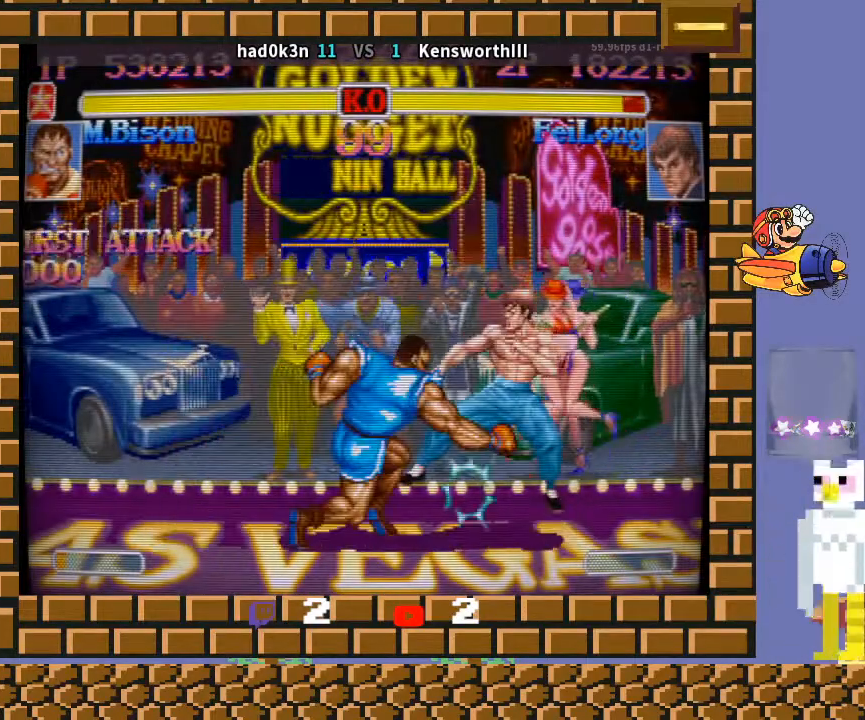
{"buttons": ["CROSS", "CIRCLE", "R2"], "left_stick": "down-left", "events": [[267, "CROSS", "up"], [333, "CROSS", "down"]]}
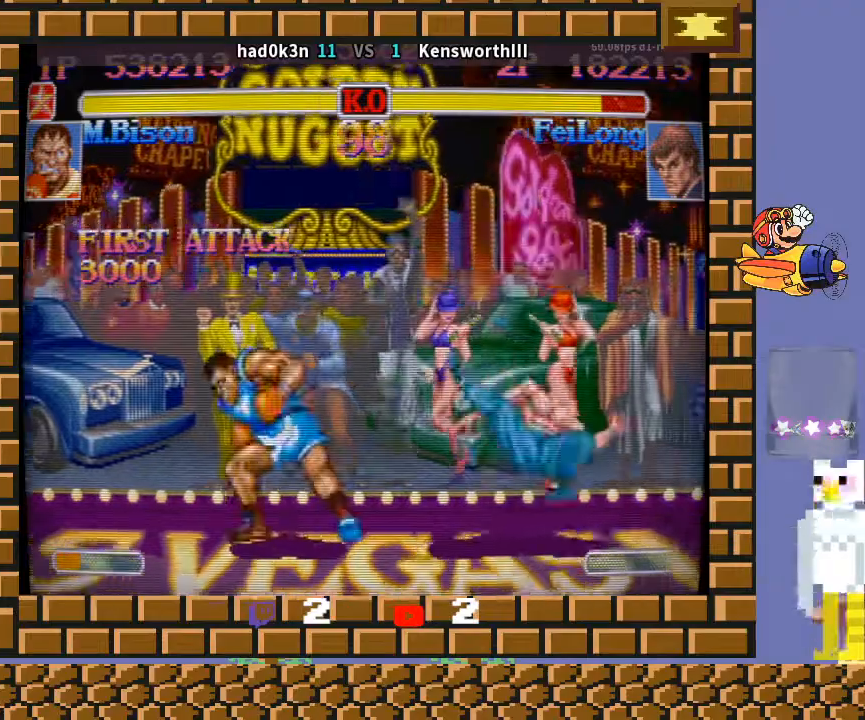
{"buttons": ["CROSS", "CIRCLE", "R2"], "left_stick": "down-left", "events": []}
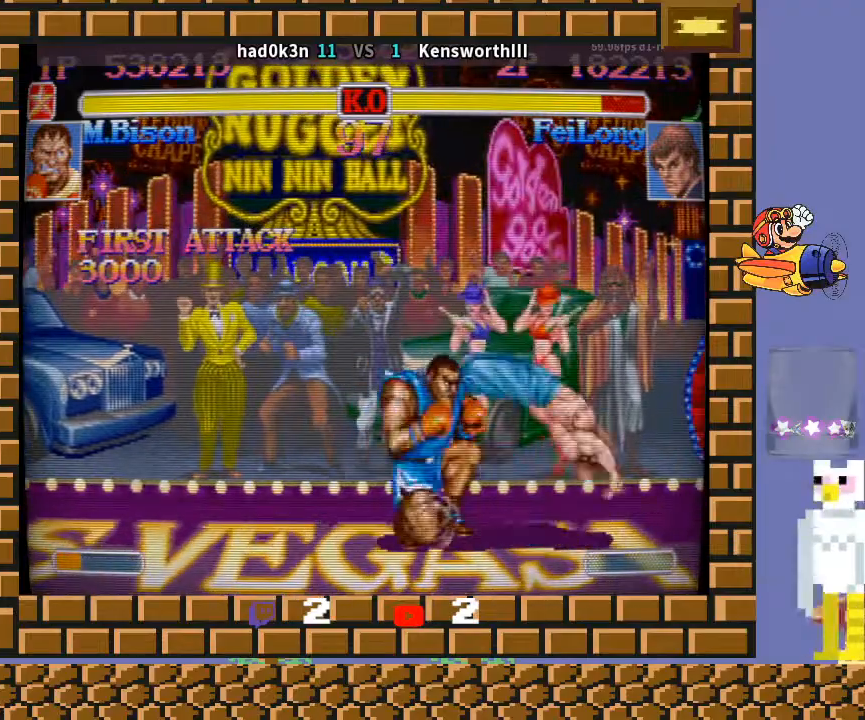
{"buttons": ["CROSS", "CIRCLE", "R2"], "left_stick": "down-left", "events": [[133, "left_stick", "down-right"], [267, "left_stick", "down-left"]]}
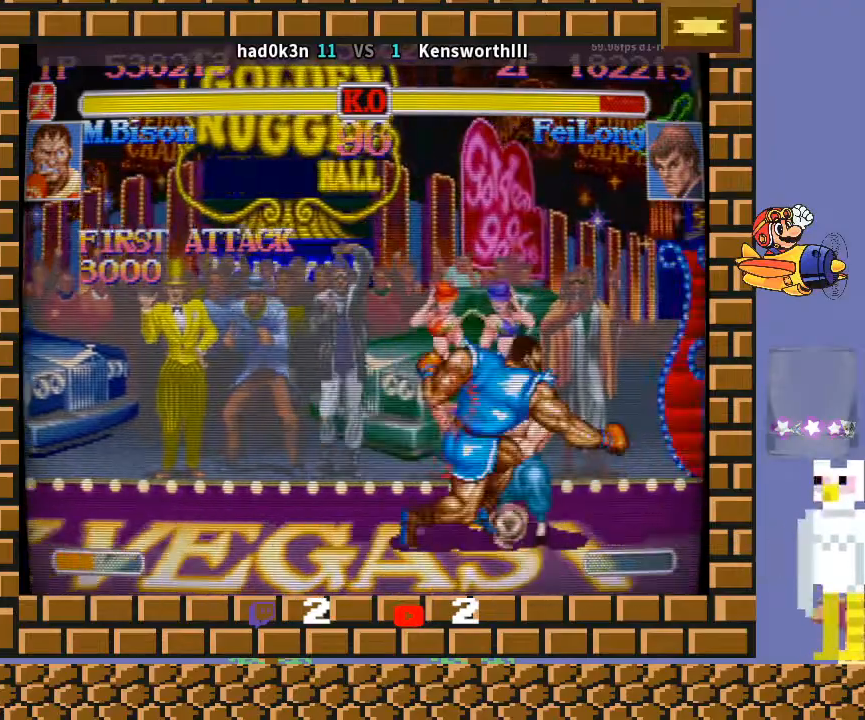
{"buttons": ["CROSS", "CIRCLE", "TRIANGLE", "R2"], "left_stick": "left", "events": [[400, "TRIANGLE", "down"], [400, "left_stick", "up-left"], [500, "left_stick", "left"]]}
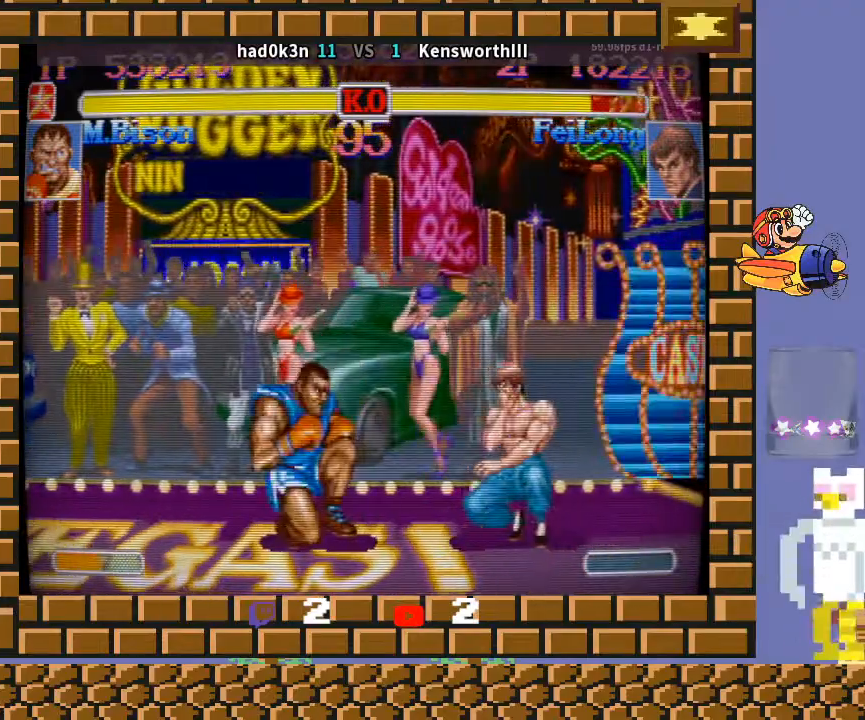
{"buttons": ["CROSS", "CIRCLE", "R2"], "left_stick": "down-left", "events": [[33, "TRIANGLE", "up"], [33, "left_stick", "down-left"]]}
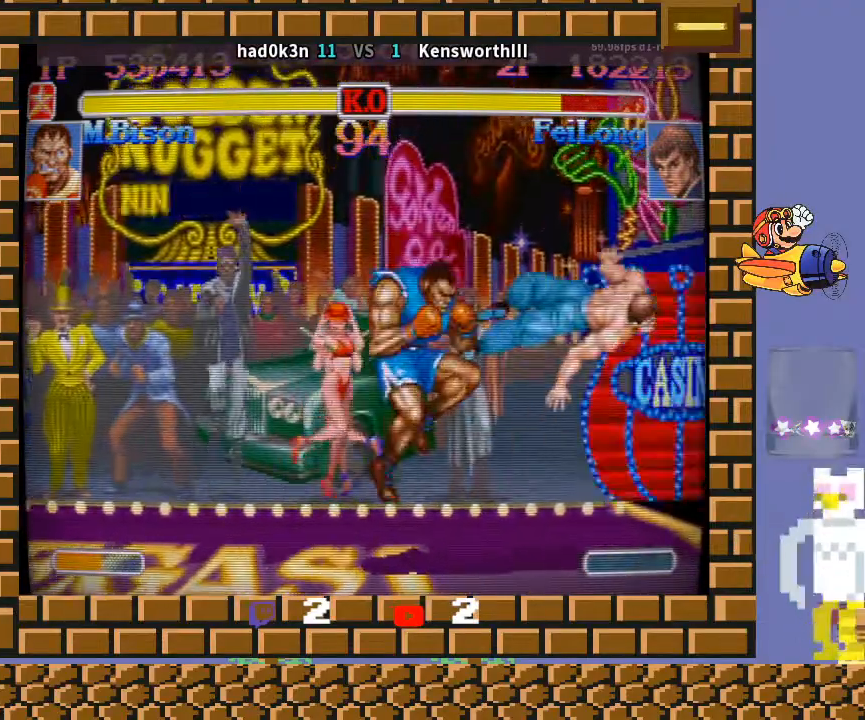
{"buttons": ["CROSS", "CIRCLE", "R2"], "left_stick": "down-left", "events": [[167, "left_stick", "down-right"], [267, "left_stick", "down-left"]]}
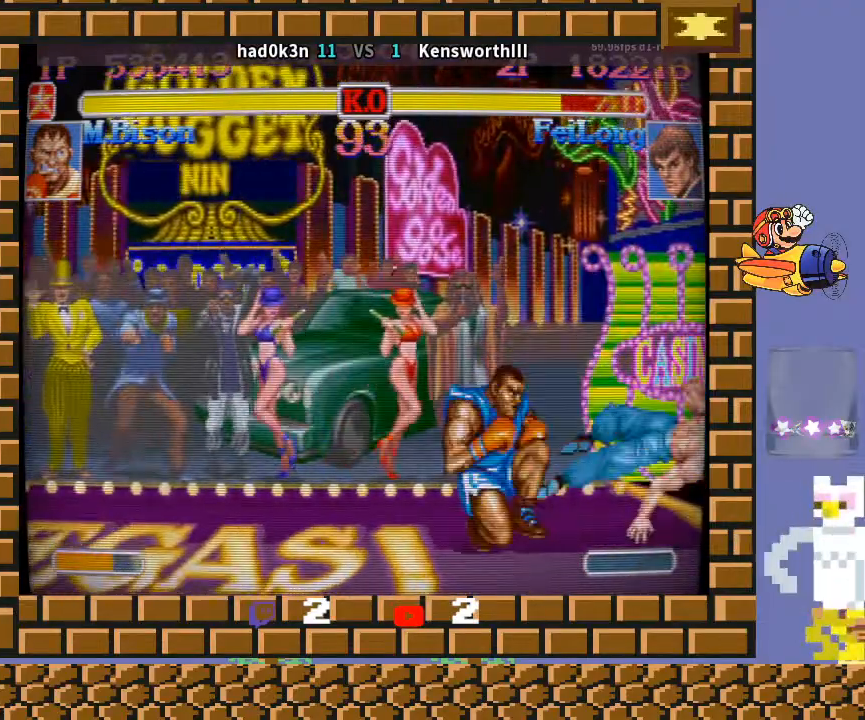
{"buttons": [], "left_stick": "down-left", "events": [[400, "CIRCLE", "up"], [400, "CROSS", "up"], [400, "R2", "up"]]}
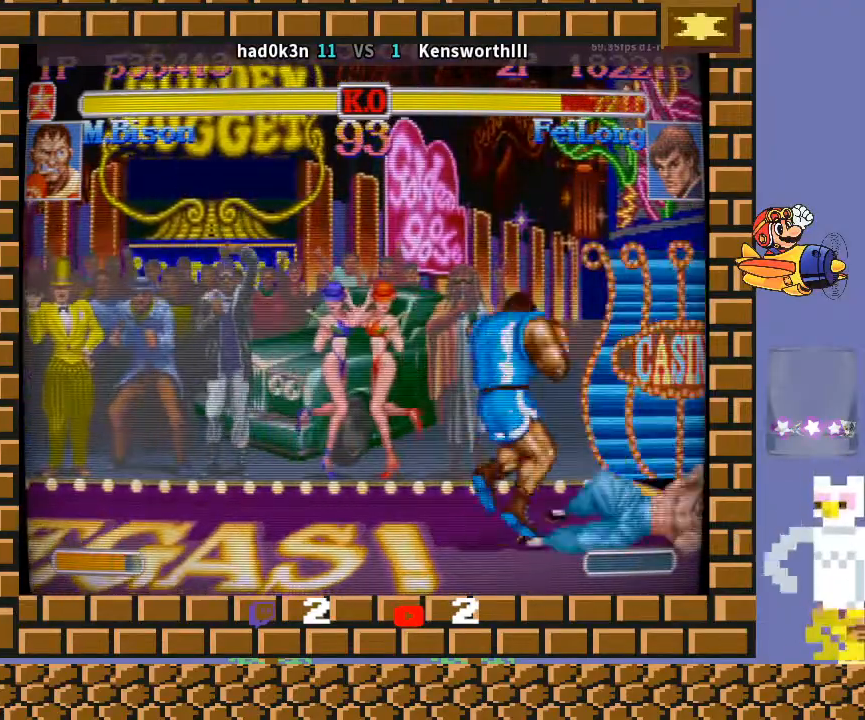
{"buttons": [], "left_stick": "down-left", "events": []}
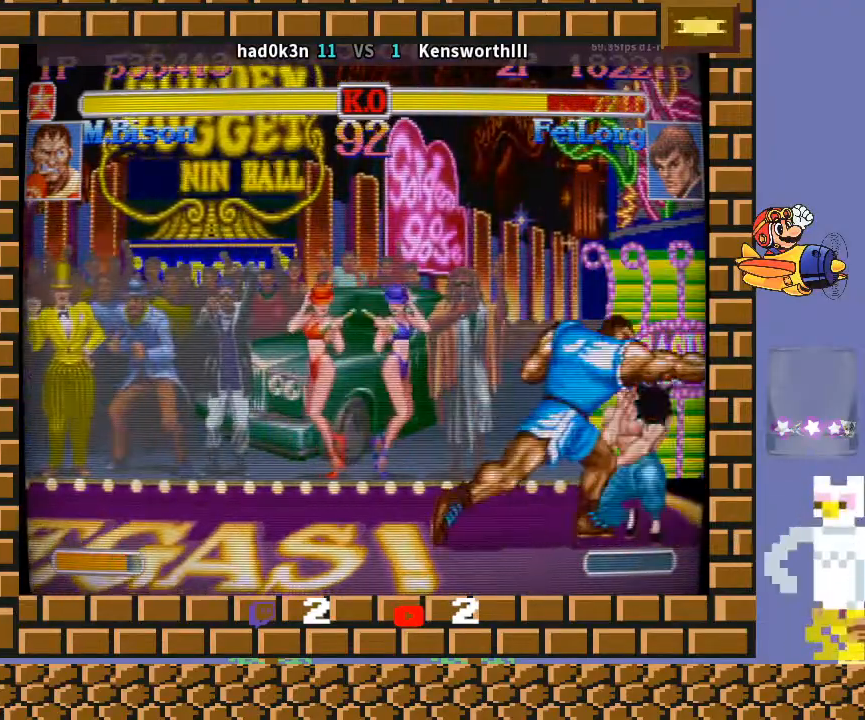
{"buttons": [], "left_stick": "down-right", "events": [[300, "TRIANGLE", "down"], [400, "CROSS", "down"], [433, "TRIANGLE", "up"], [433, "left_stick", "down-right"], [500, "CROSS", "up"]]}
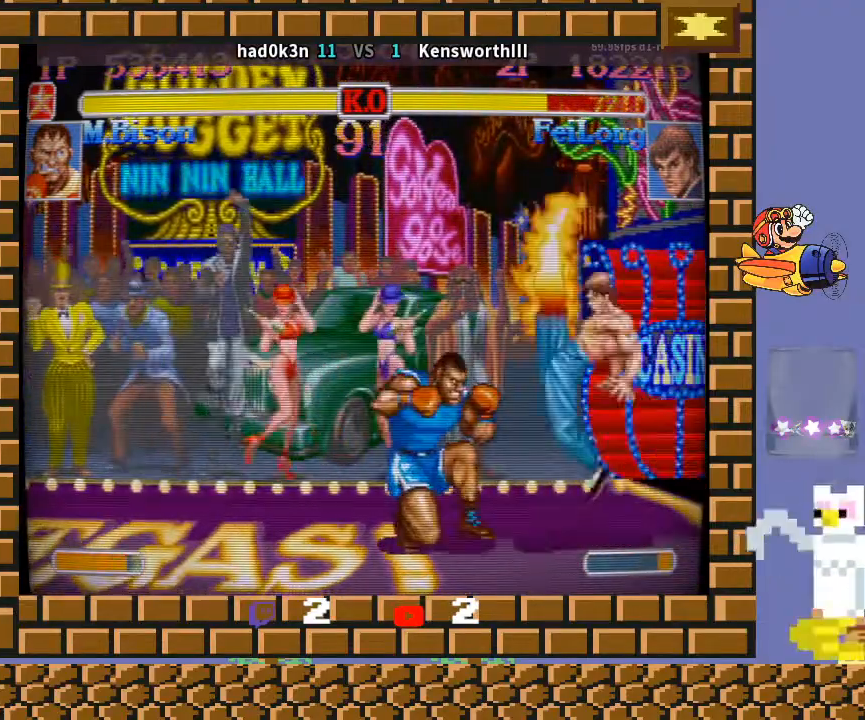
{"buttons": [], "left_stick": "down-left", "events": [[33, "left_stick", "down-left"], [333, "TRIANGLE", "down"], [333, "left_stick", "up-left"], [367, "TRIANGLE", "up"], [433, "TRIANGLE", "down"], [467, "TRIANGLE", "up"], [467, "left_stick", "down-left"]]}
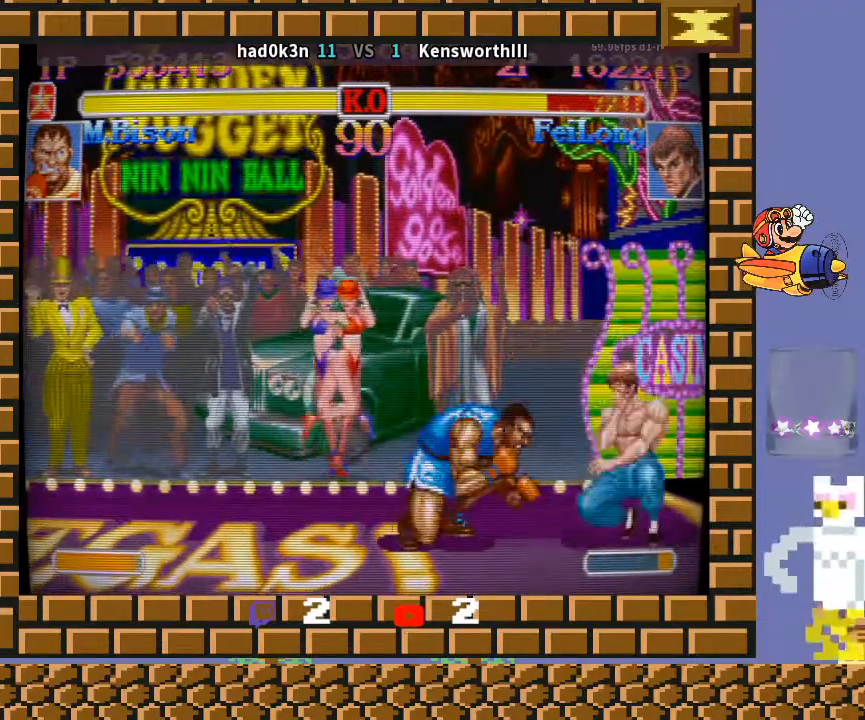
{"buttons": [], "left_stick": "down-left", "events": []}
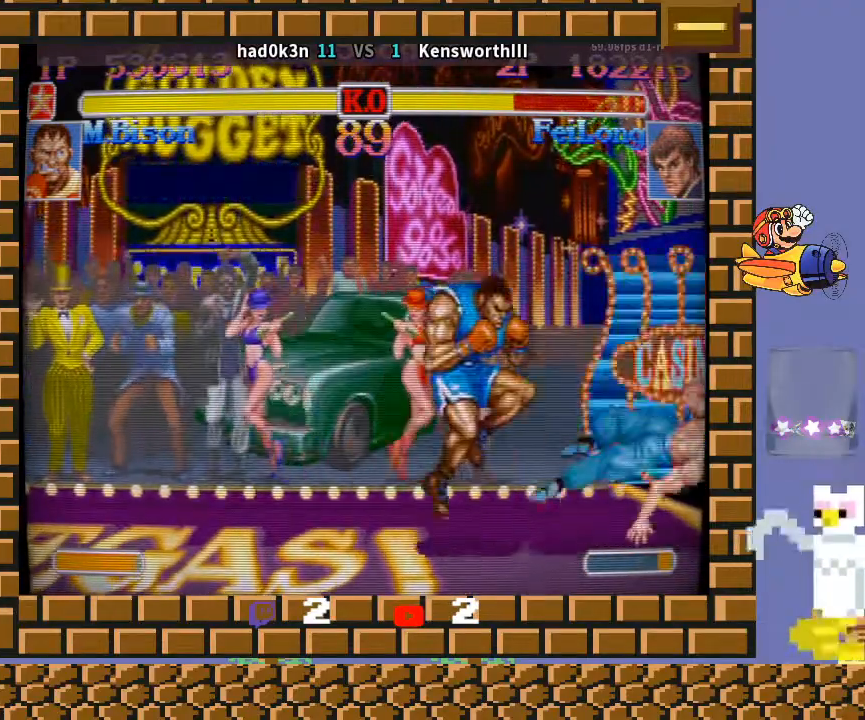
{"buttons": [], "left_stick": "down-left", "events": [[133, "CROSS", "down"], [133, "left_stick", "down-right"], [167, "CROSS", "up"], [200, "CROSS", "down"], [233, "CROSS", "up"], [233, "left_stick", "down-left"]]}
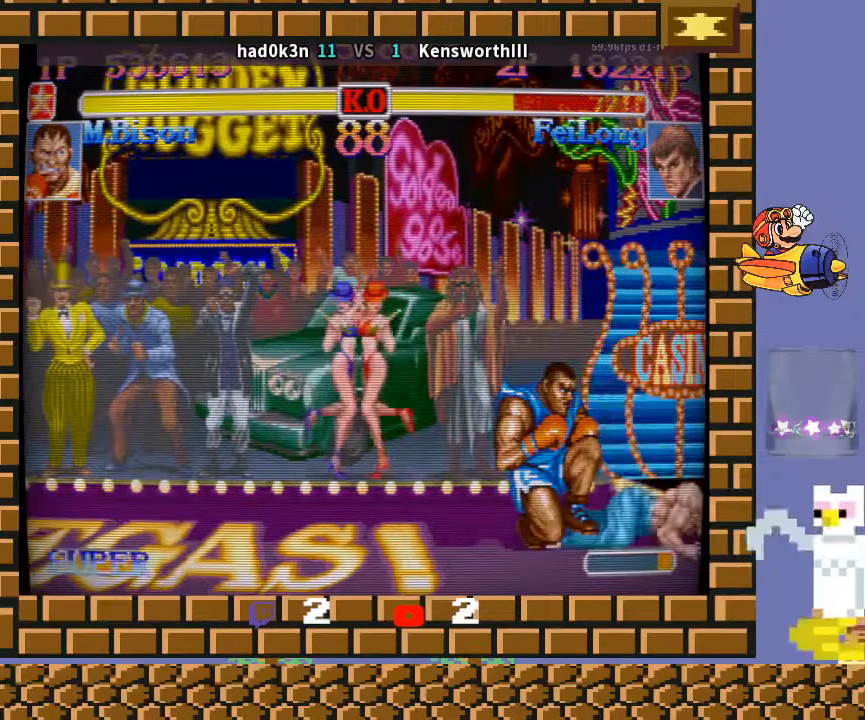
{"buttons": [], "left_stick": "down-left", "events": []}
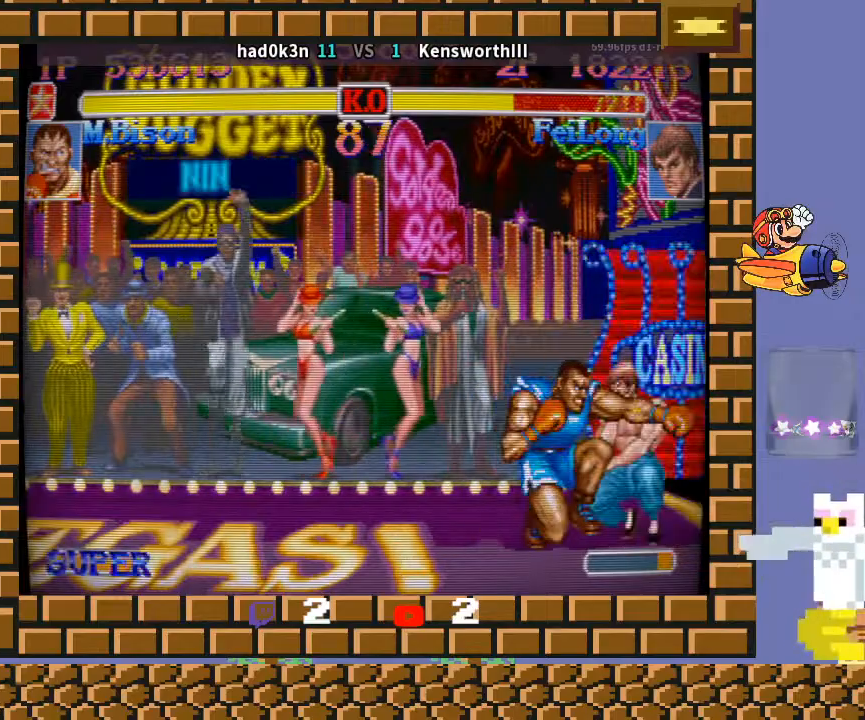
{"buttons": [], "left_stick": "down-left", "events": []}
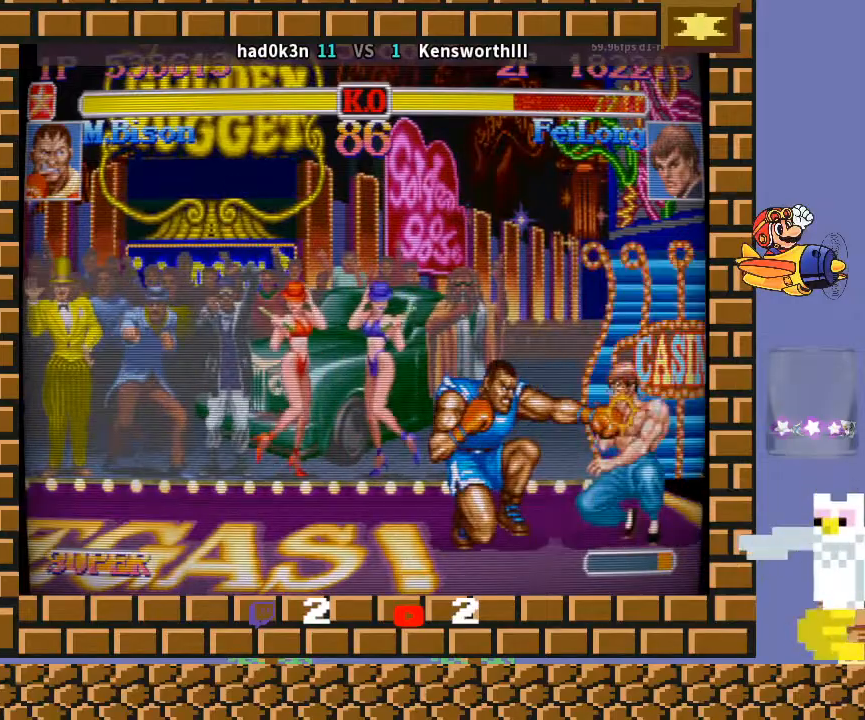
{"buttons": [], "left_stick": "down-left", "events": [[200, "left_stick", "right"], [467, "left_stick", "down-left"]]}
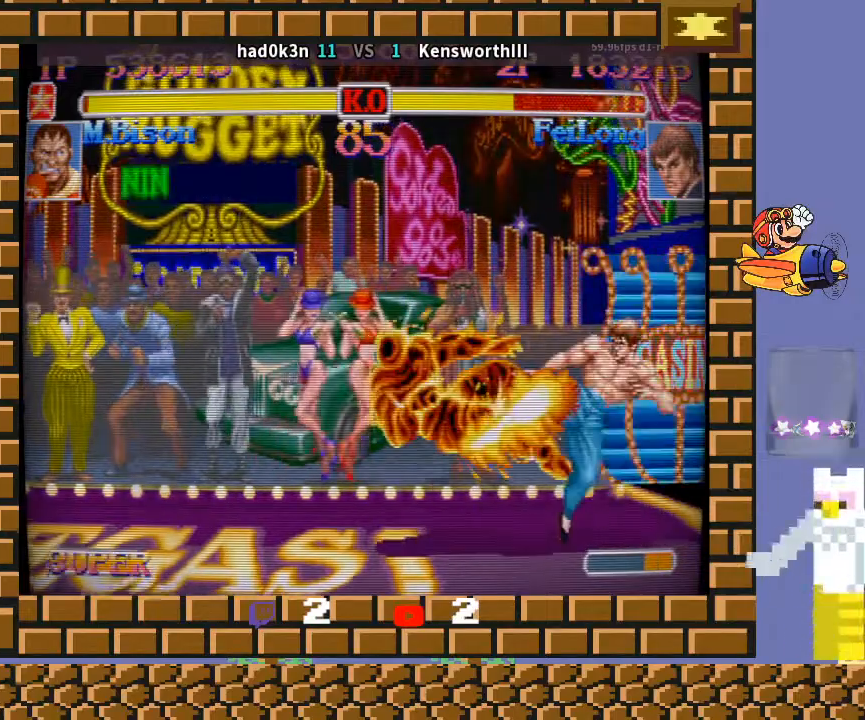
{"buttons": [], "left_stick": "down-left", "events": [[33, "TRIANGLE", "down"], [33, "left_stick", "down"], [133, "left_stick", "down-left"], [167, "TRIANGLE", "up"]]}
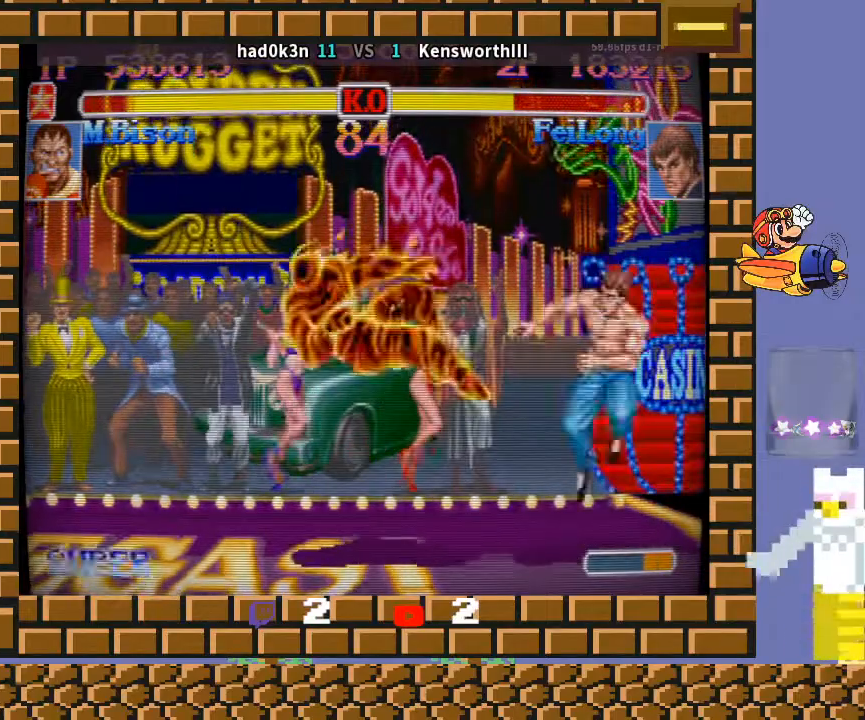
{"buttons": [], "left_stick": "down-left", "events": []}
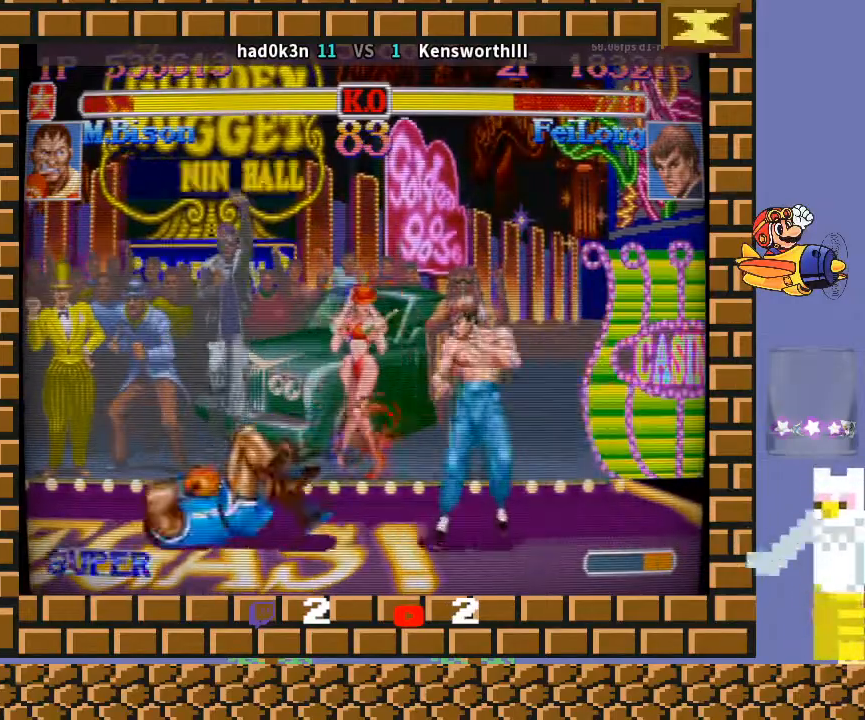
{"buttons": [], "left_stick": "down-left", "events": []}
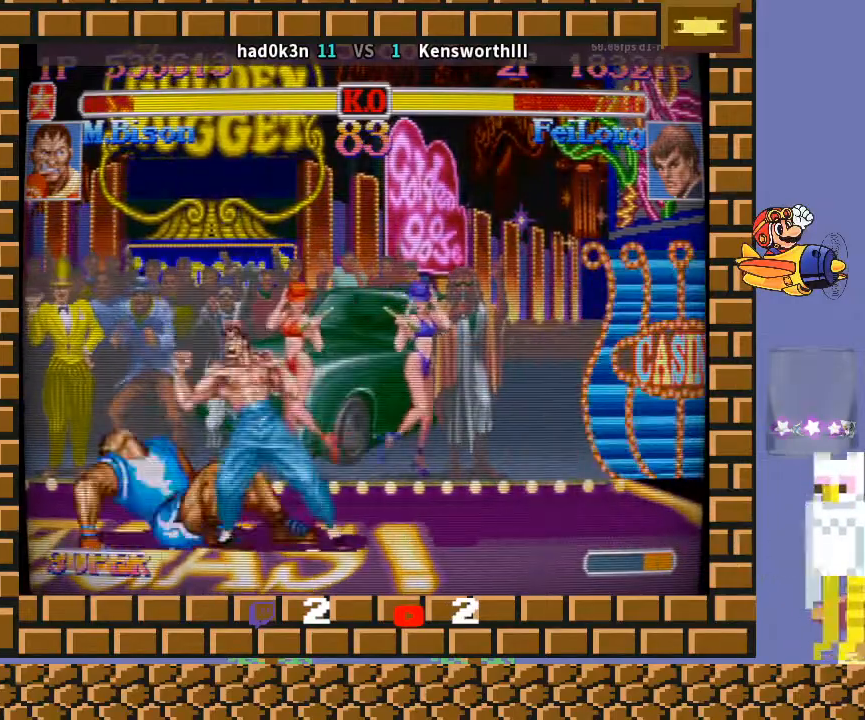
{"buttons": ["TRIANGLE", "R1"], "left_stick": "up-left", "events": [[467, "R1", "down"], [467, "left_stick", "up-left"], [500, "TRIANGLE", "down"]]}
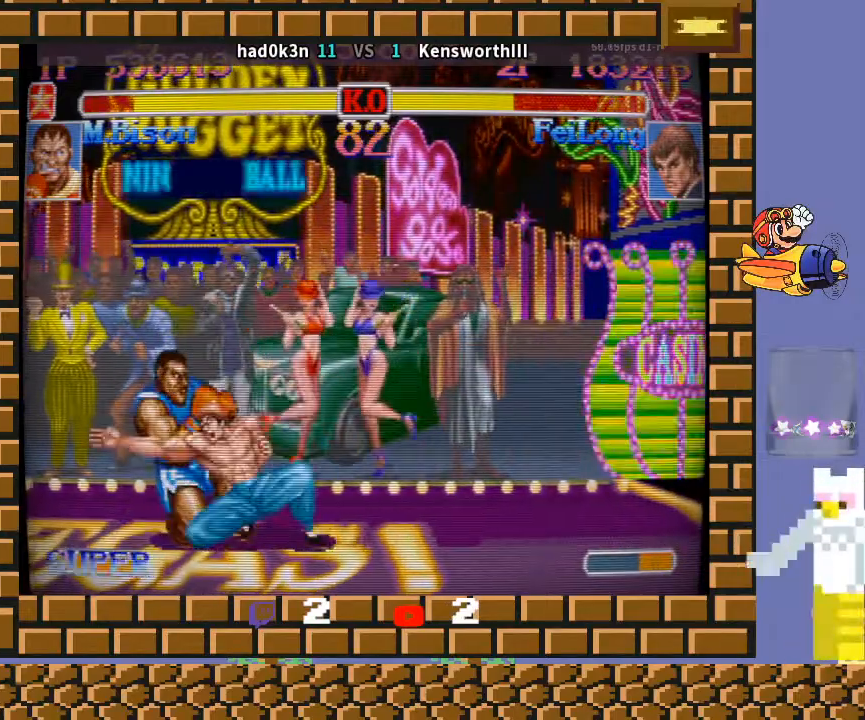
{"buttons": [], "left_stick": "down-left", "events": [[33, "R1", "up"], [33, "TRIANGLE", "up"], [100, "left_stick", "down-left"]]}
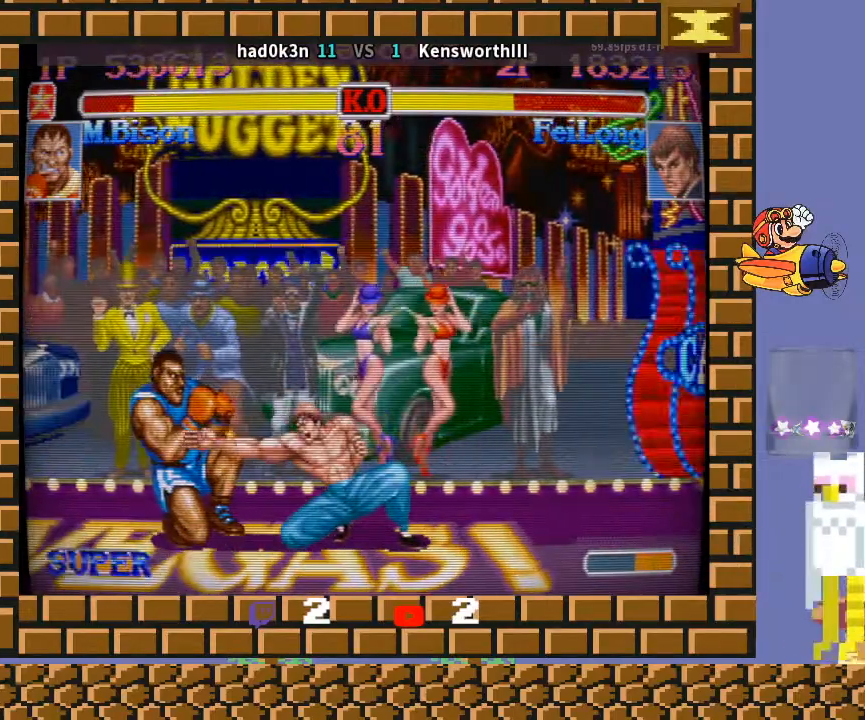
{"buttons": [], "left_stick": "down-left", "events": [[333, "left_stick", "down-right"], [433, "left_stick", "down-left"]]}
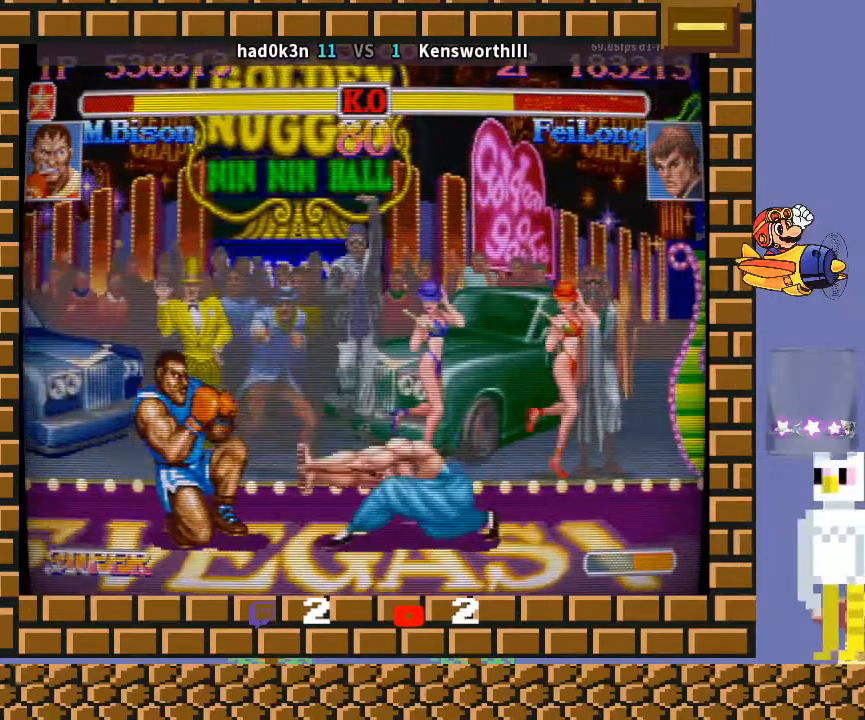
{"buttons": [], "left_stick": "down-left", "events": [[100, "TRIANGLE", "down"], [100, "left_stick", "down-right"], [200, "left_stick", "down-left"], [233, "TRIANGLE", "up"]]}
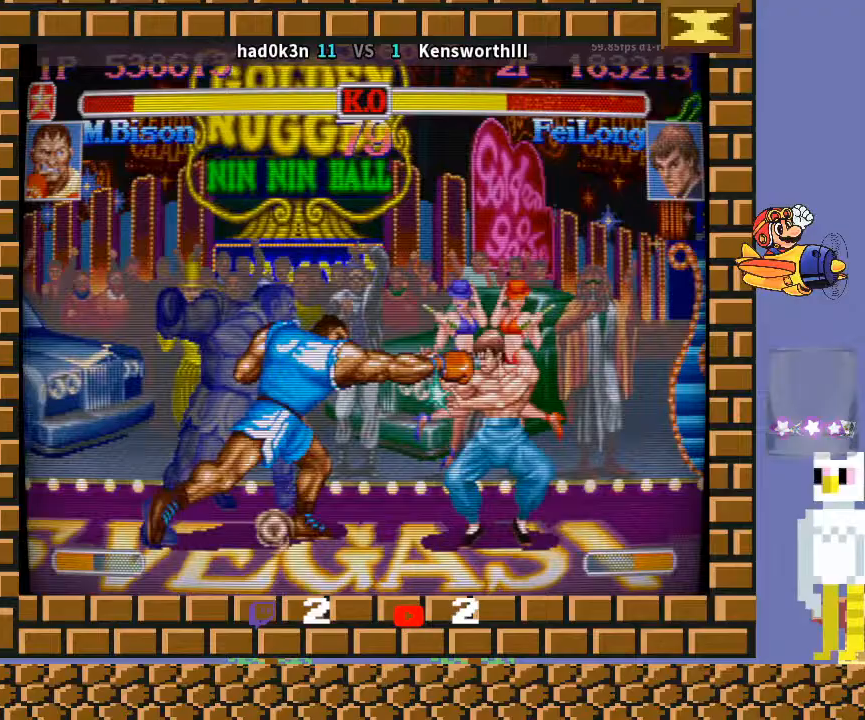
{"buttons": [], "left_stick": "down-left", "events": []}
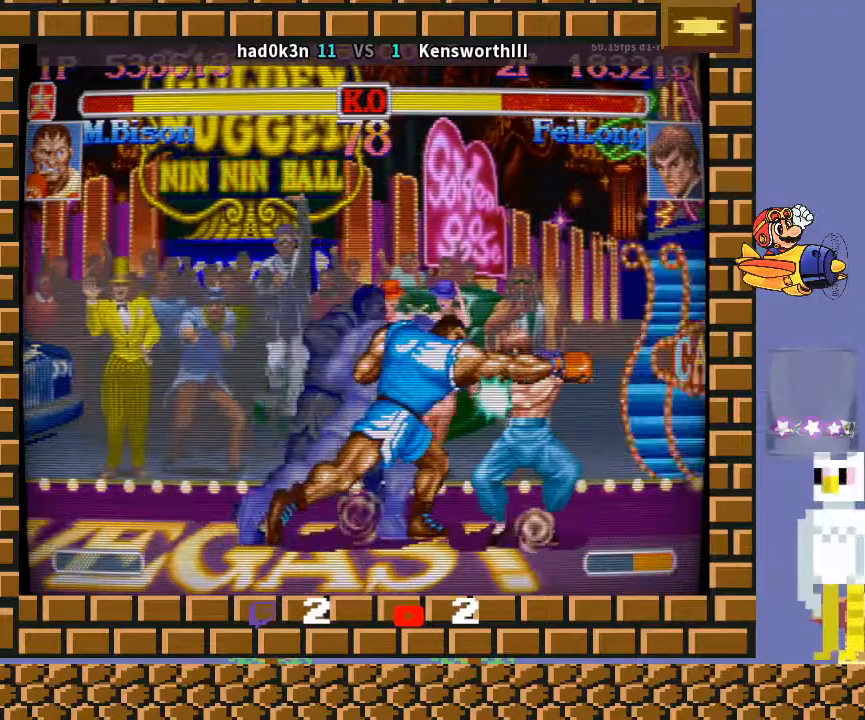
{"buttons": [], "left_stick": "down-left", "events": []}
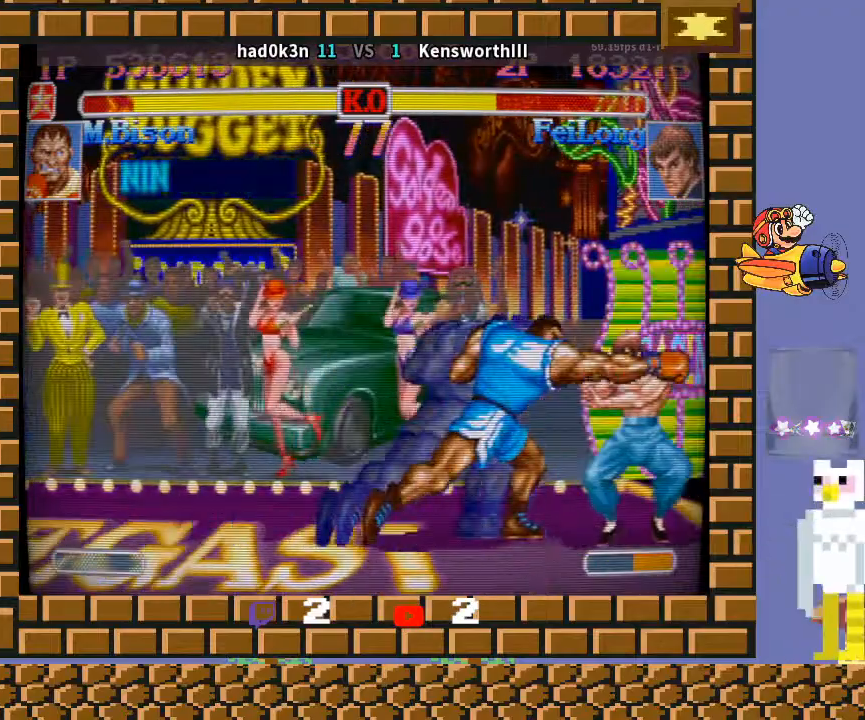
{"buttons": [], "left_stick": "down-left", "events": []}
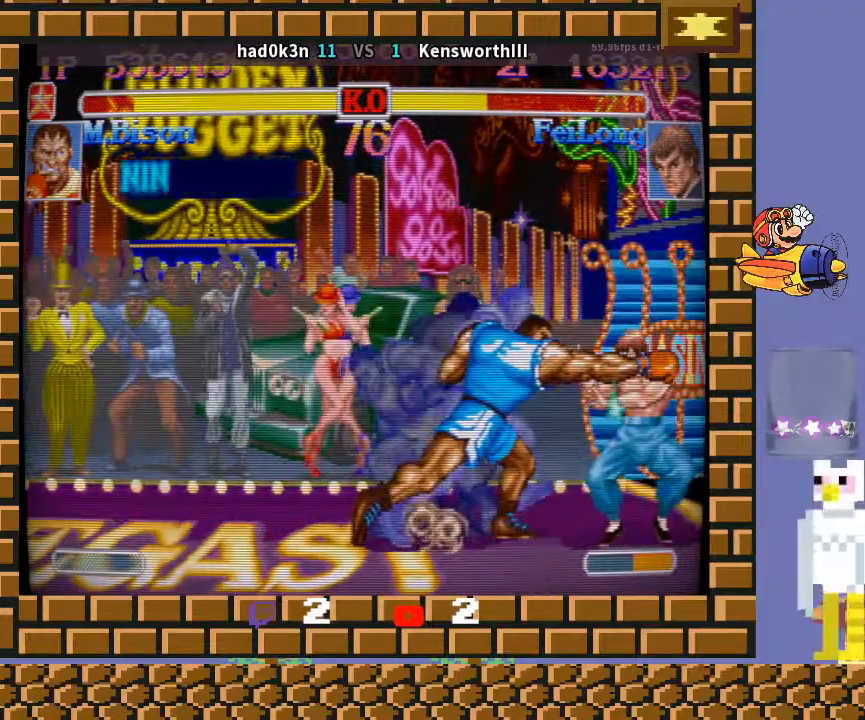
{"buttons": [], "left_stick": "down-left", "events": []}
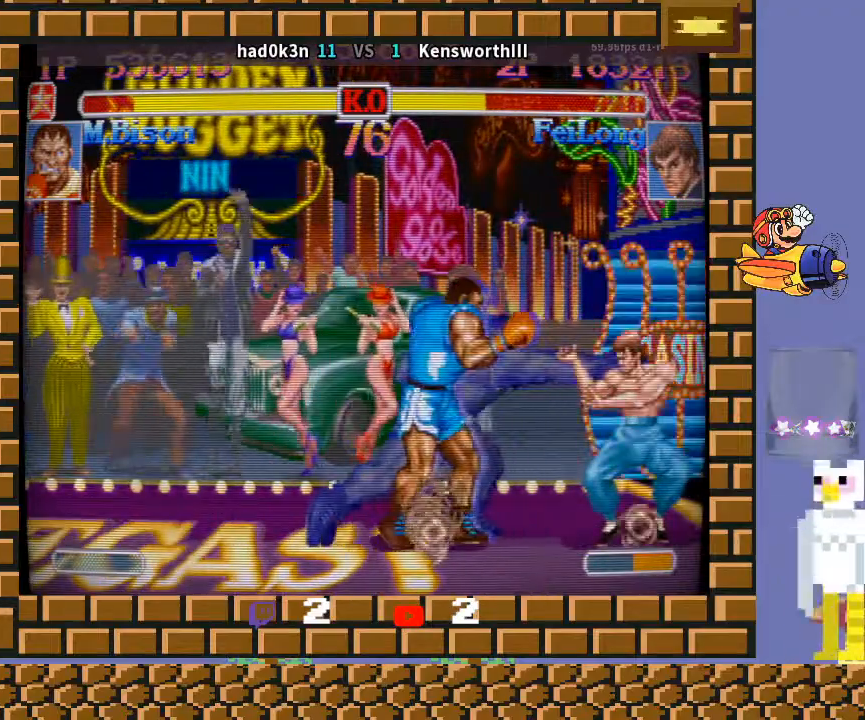
{"buttons": [], "left_stick": "down-left", "events": [[33, "left_stick", "up-left"], [133, "TRIANGLE", "down"], [133, "left_stick", "down-left"], [167, "TRIANGLE", "up"]]}
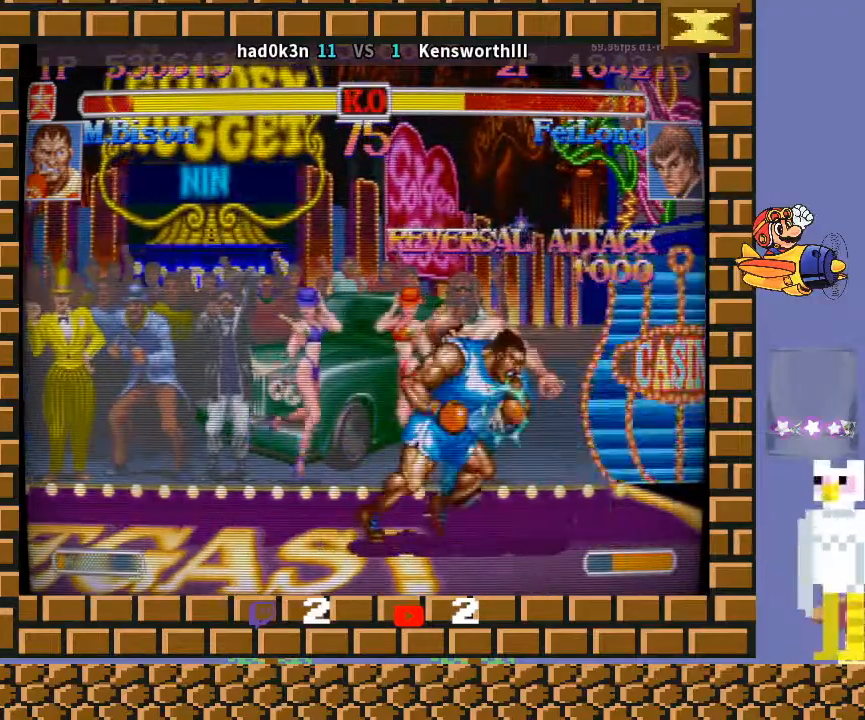
{"buttons": [], "left_stick": "down-left", "events": [[367, "left_stick", "down-right"], [400, "CROSS", "down"], [433, "CROSS", "up"], [467, "CROSS", "down"], [467, "left_stick", "down-left"], [500, "CROSS", "up"]]}